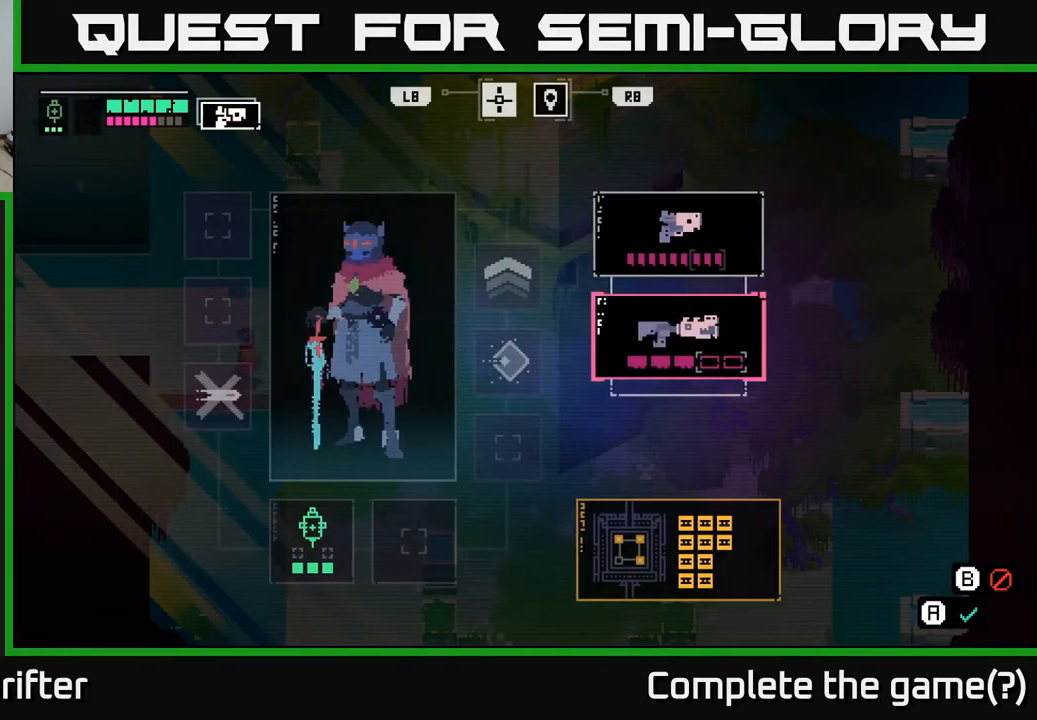
Gameplay with a controller (Xbox layout); each line is a JSON object with the inputs held at the frame after it. "events" lists button and stick changes between this image and that frame as [ms after this image, input, new state], when the widget could be followed in between.
{"buttons": [], "left_stick": "center", "right_stick": "center", "events": []}
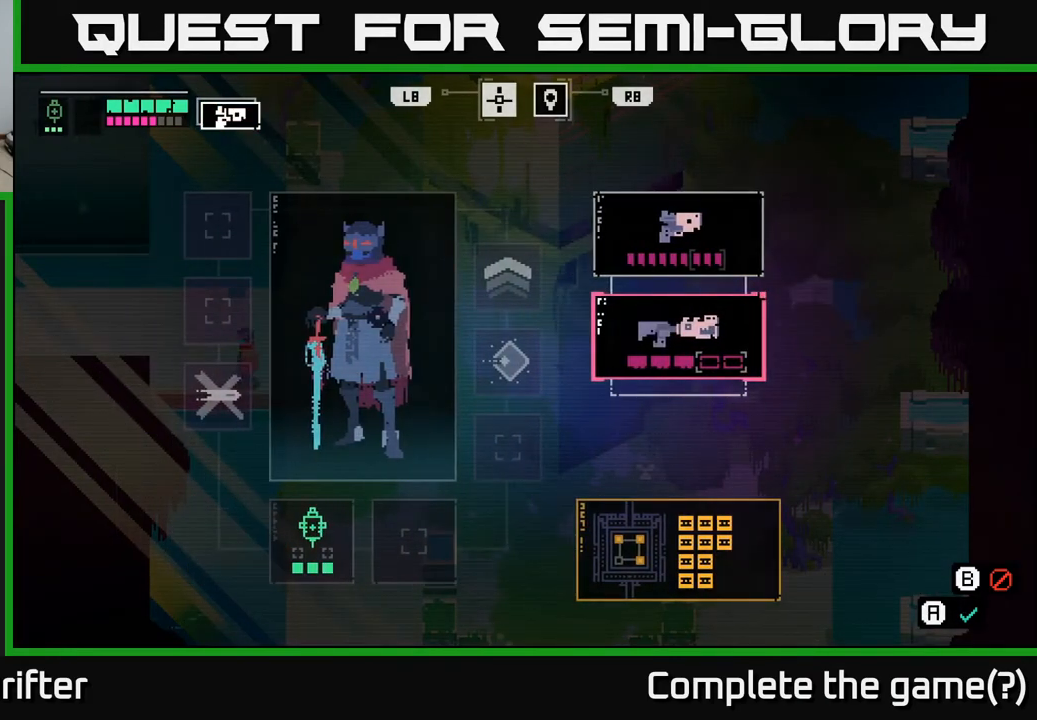
{"buttons": [], "left_stick": "center", "right_stick": "center", "events": [[167, "B", "down"], [300, "B", "up"]]}
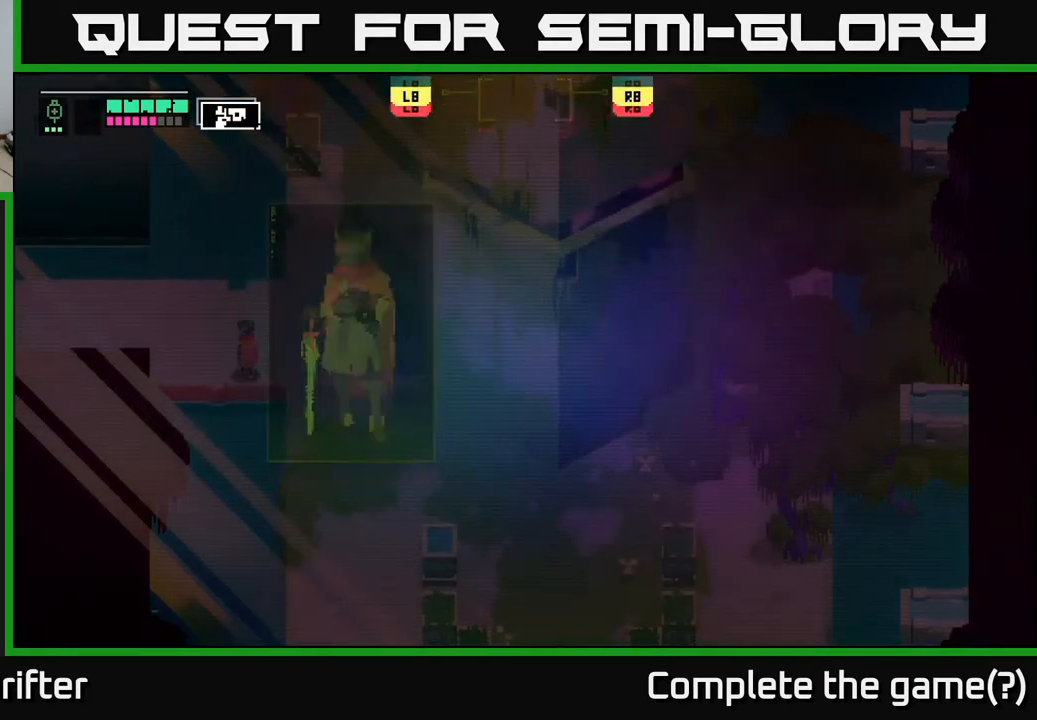
{"buttons": [], "left_stick": "left", "right_stick": "center", "events": [[233, "left_stick", "left"]]}
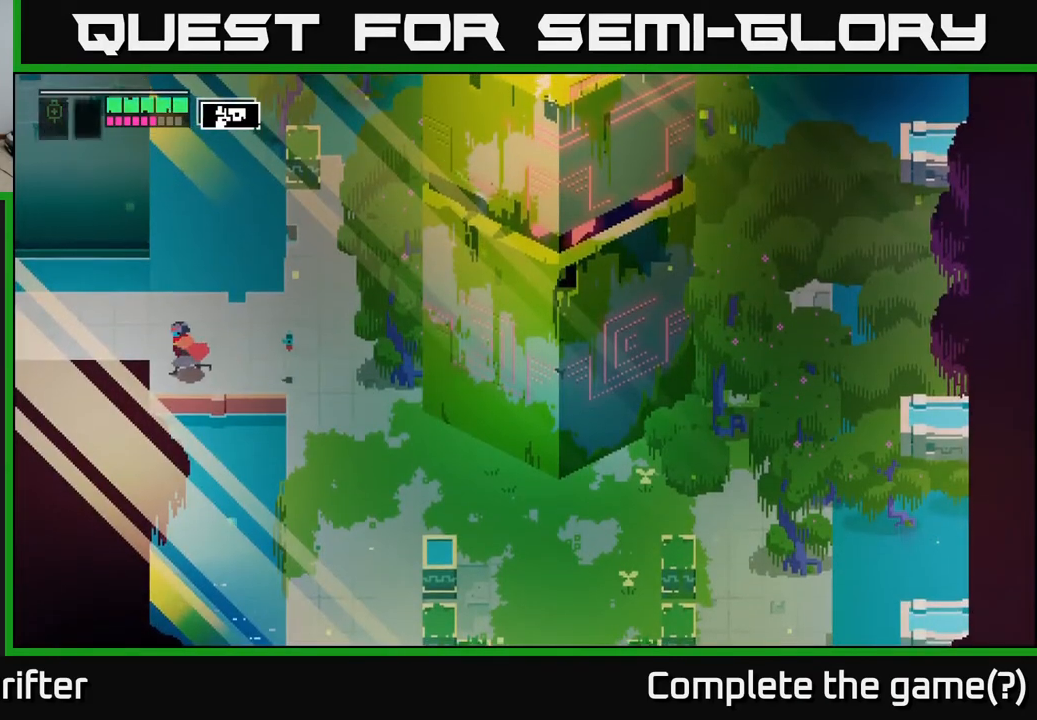
{"buttons": [], "left_stick": "up-right", "right_stick": "center", "events": [[183, "left_stick", "up-left"], [333, "left_stick", "up-right"]]}
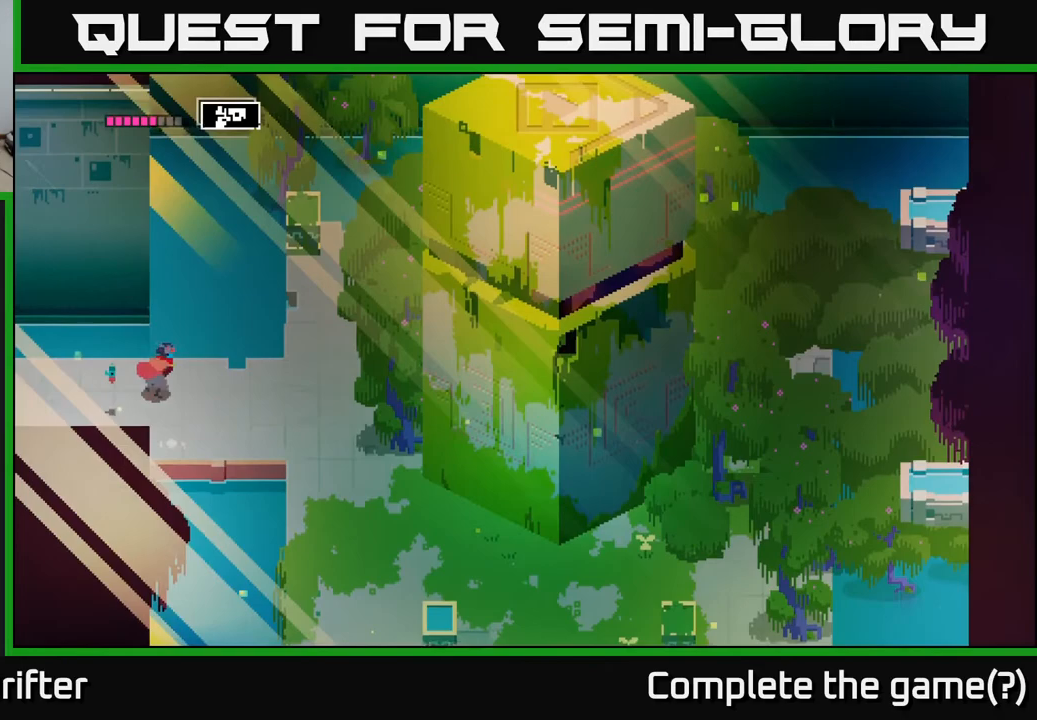
{"buttons": [], "left_stick": "right", "right_stick": "center", "events": [[83, "left_stick", "center"], [300, "left_stick", "right"]]}
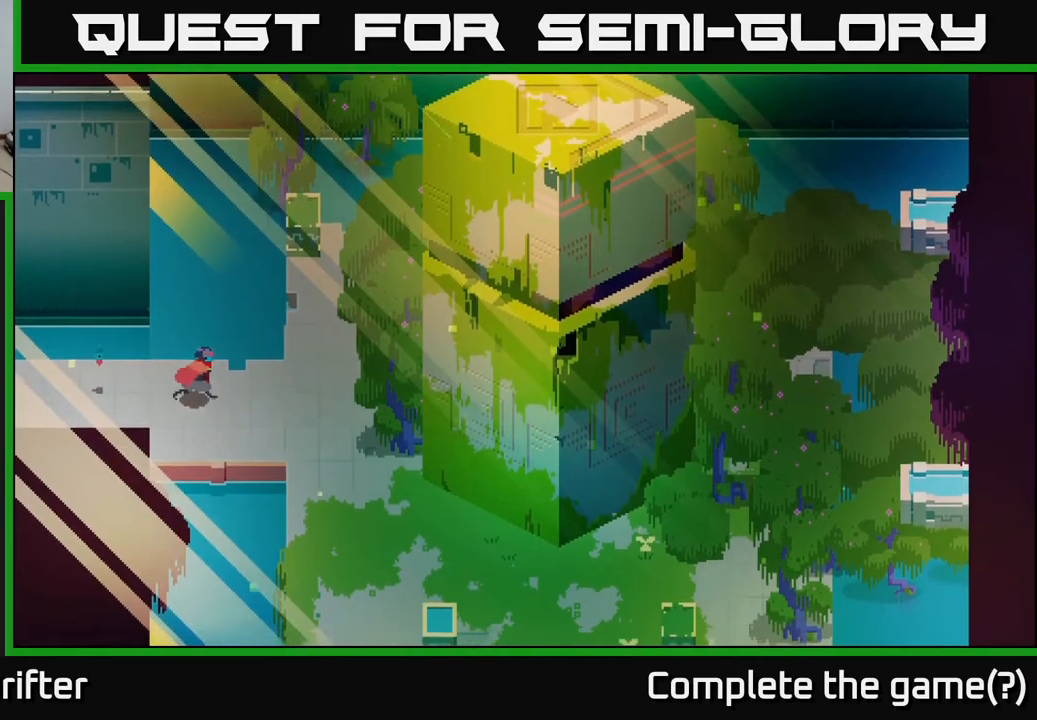
{"buttons": [], "left_stick": "left", "right_stick": "center", "events": [[250, "left_stick", "center"], [333, "left_stick", "left"]]}
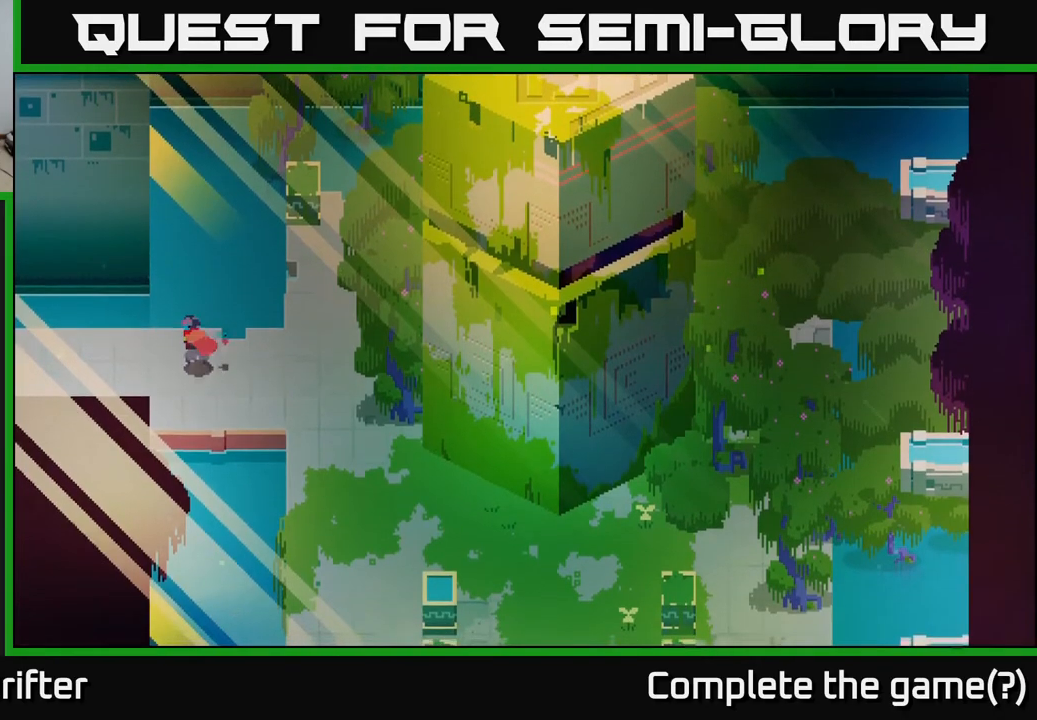
{"buttons": [], "left_stick": "right", "right_stick": "center", "events": [[183, "left_stick", "center"], [383, "left_stick", "right"]]}
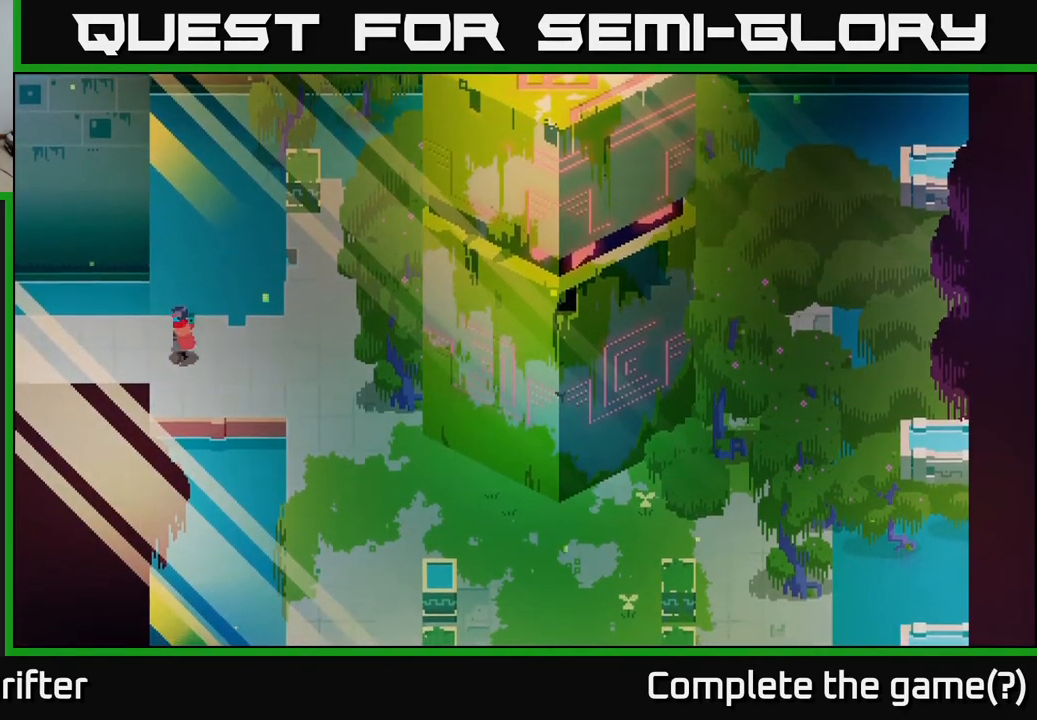
{"buttons": [], "left_stick": "center", "right_stick": "center", "events": [[50, "left_stick", "center"], [167, "SELECT", "down"], [300, "SELECT", "up"]]}
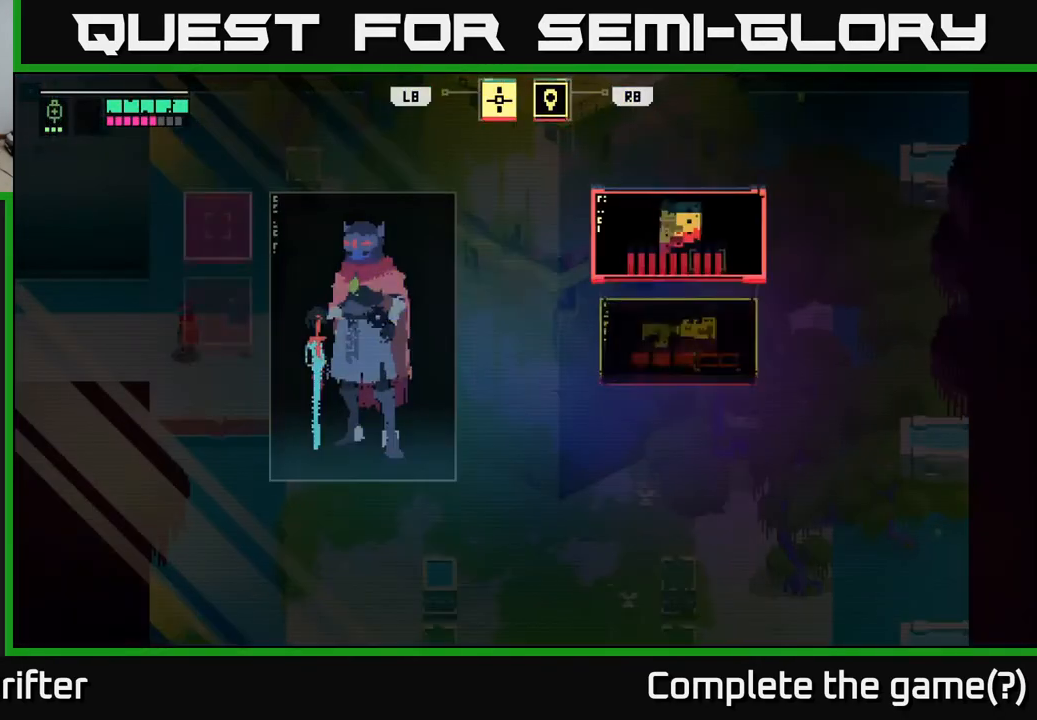
{"buttons": [], "left_stick": "center", "right_stick": "center", "events": []}
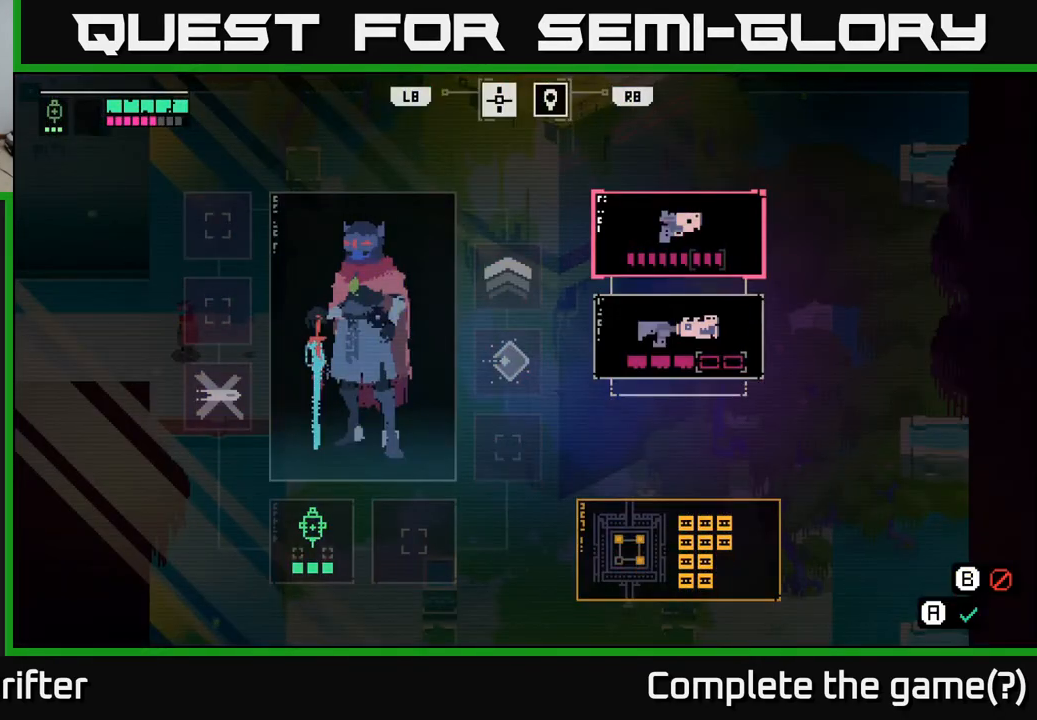
{"buttons": [], "left_stick": "center", "right_stick": "center", "events": [[350, "R1", "down"], [433, "R1", "up"]]}
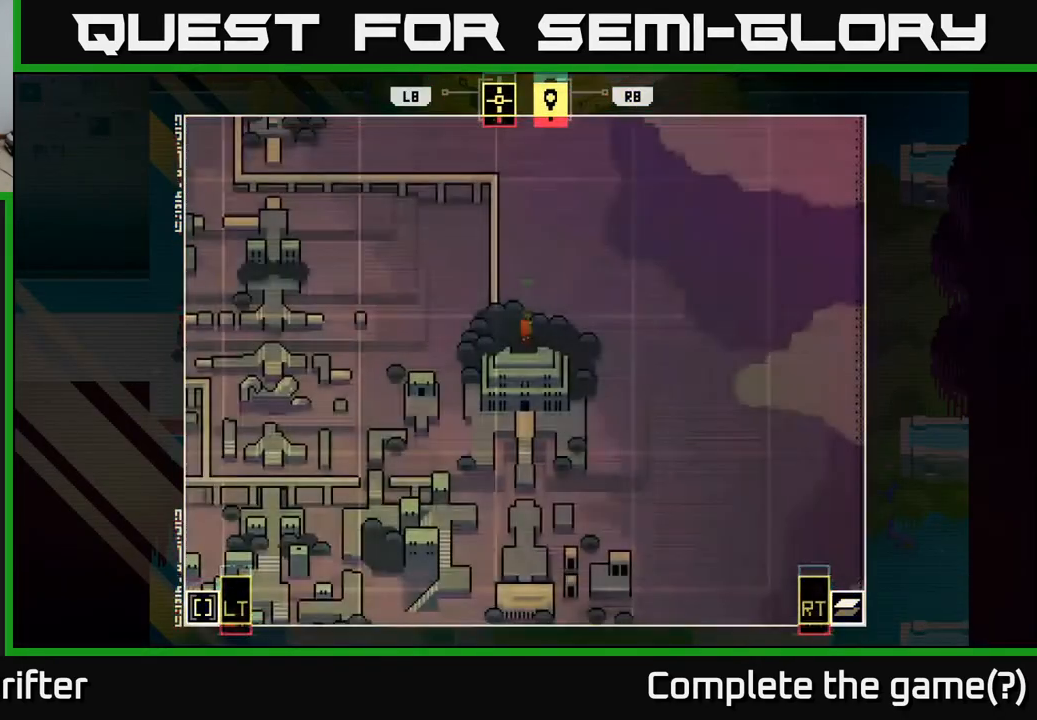
{"buttons": [], "left_stick": "left", "right_stick": "center", "events": [[450, "left_stick", "left"]]}
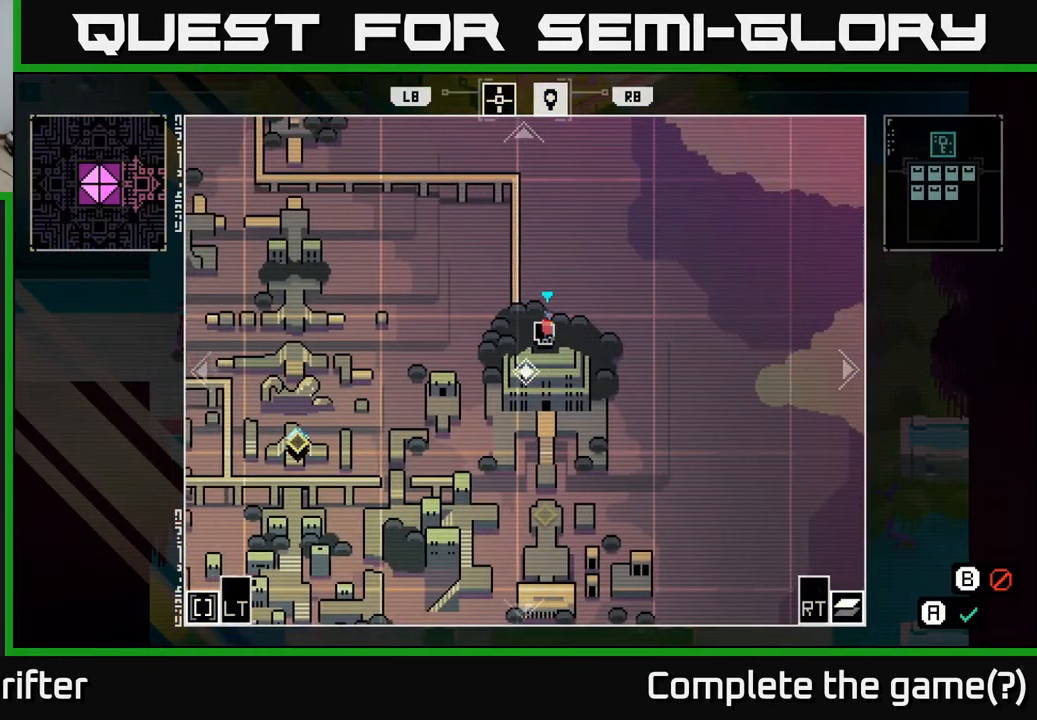
{"buttons": [], "left_stick": "left", "right_stick": "center", "events": []}
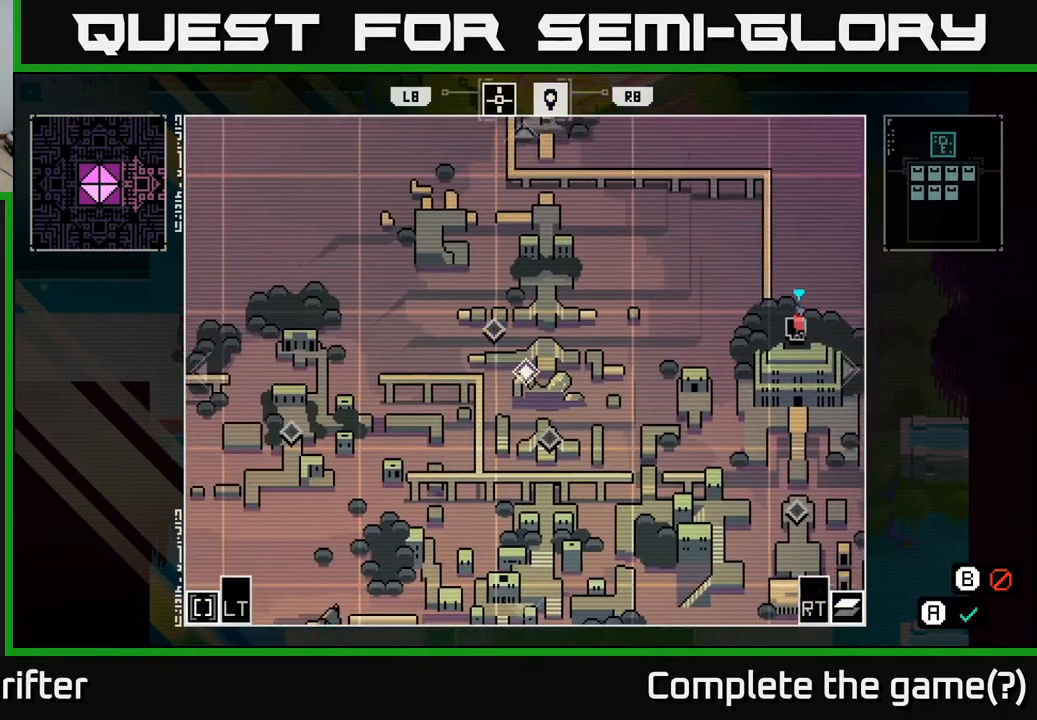
{"buttons": [], "left_stick": "center", "right_stick": "center", "events": [[33, "left_stick", "down-left"], [133, "left_stick", "left"], [417, "left_stick", "center"]]}
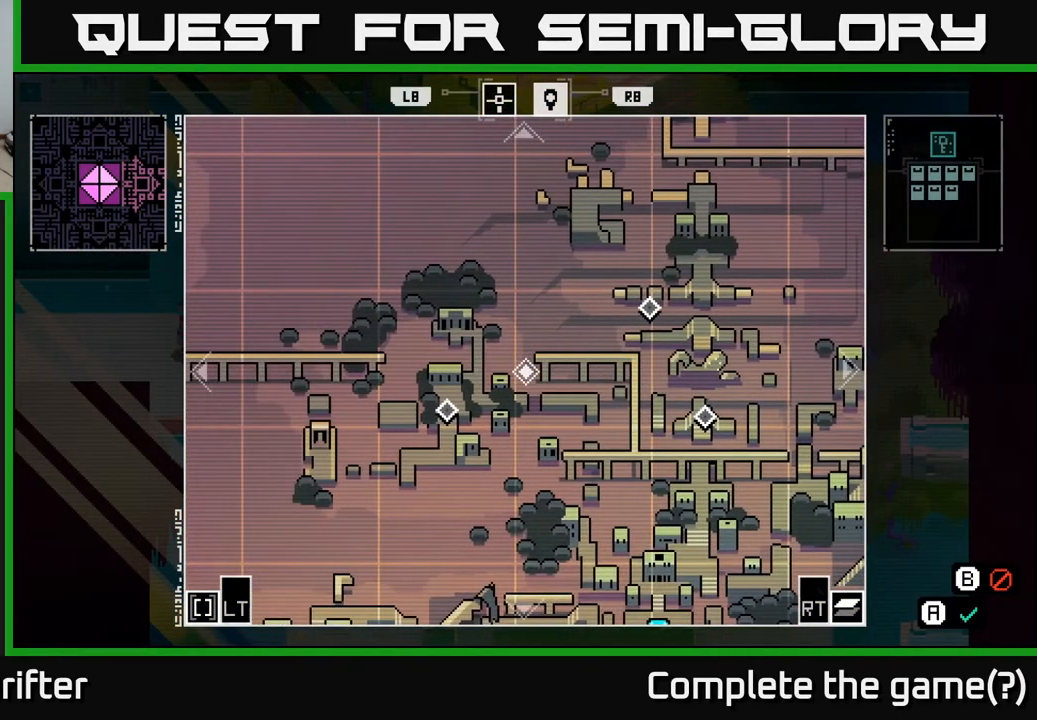
{"buttons": [], "left_stick": "left", "right_stick": "center", "events": [[433, "left_stick", "left"]]}
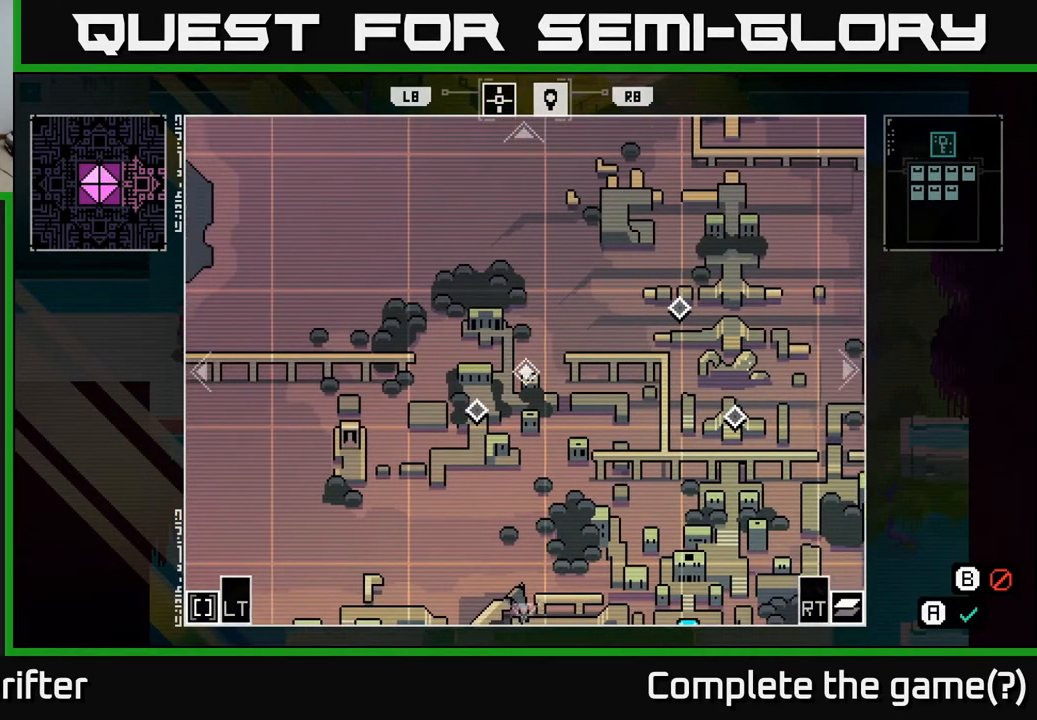
{"buttons": [], "left_stick": "center", "right_stick": "center", "events": [[383, "left_stick", "down"], [483, "left_stick", "center"]]}
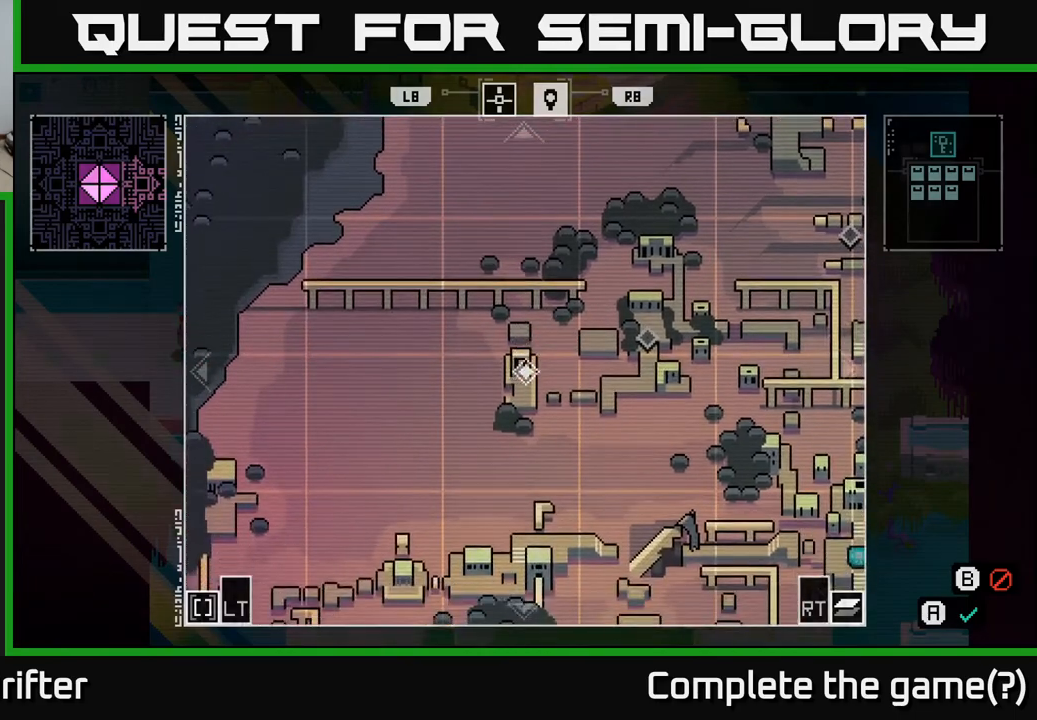
{"buttons": [], "left_stick": "right", "right_stick": "center", "events": [[250, "left_stick", "right"]]}
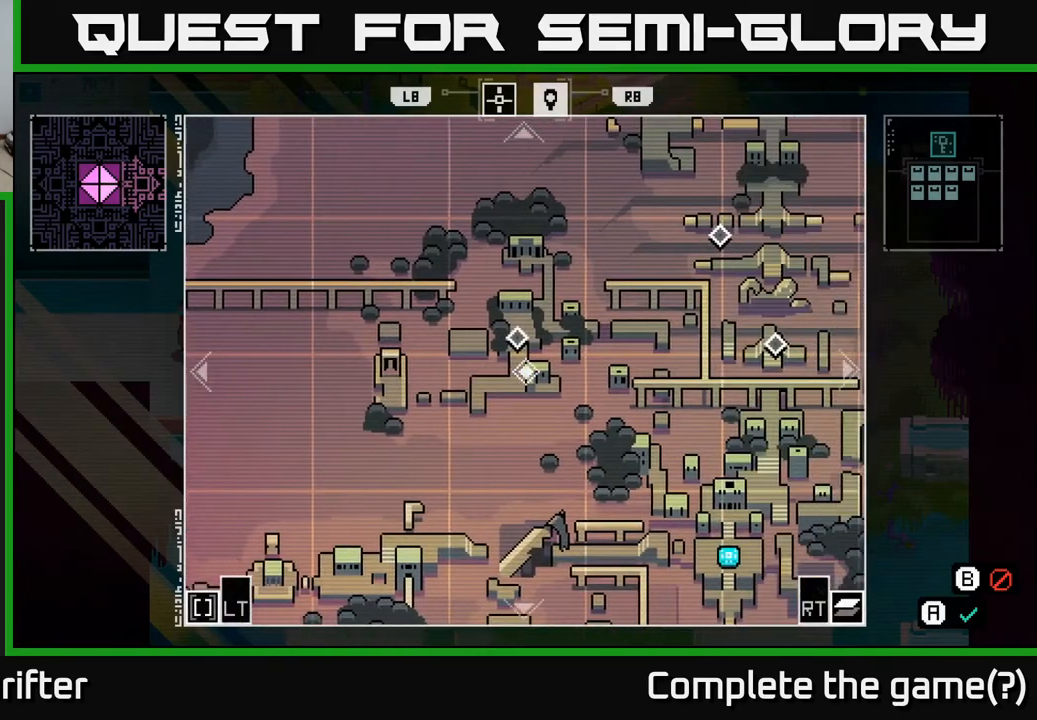
{"buttons": [], "left_stick": "center", "right_stick": "center", "events": [[317, "left_stick", "center"]]}
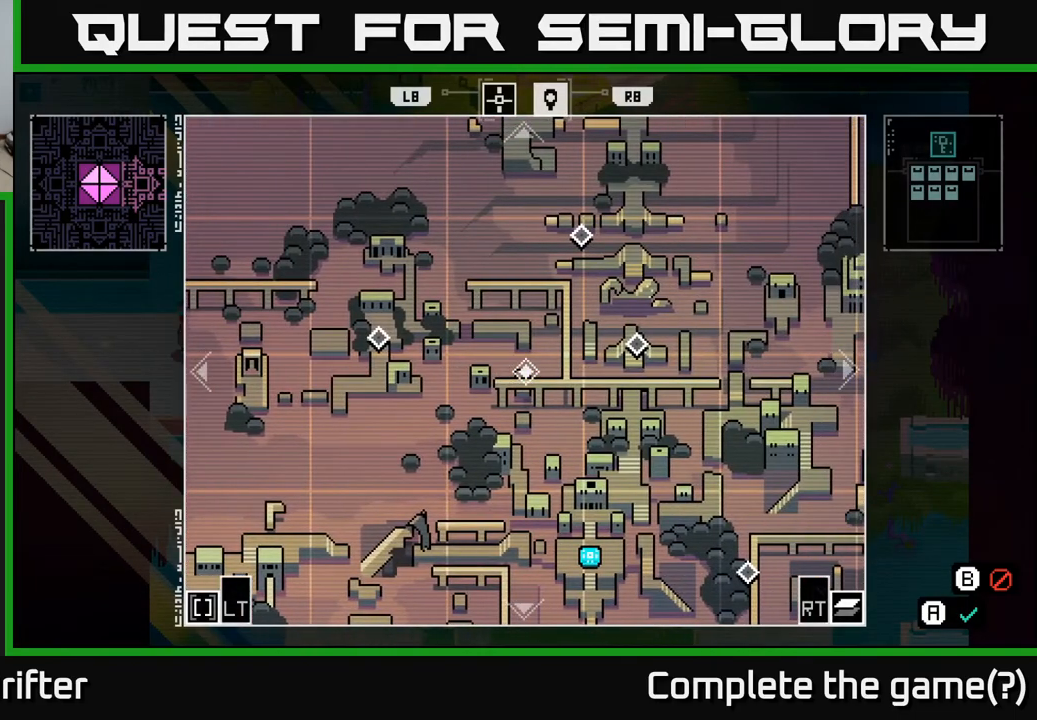
{"buttons": [], "left_stick": "left", "right_stick": "center", "events": [[350, "left_stick", "left"]]}
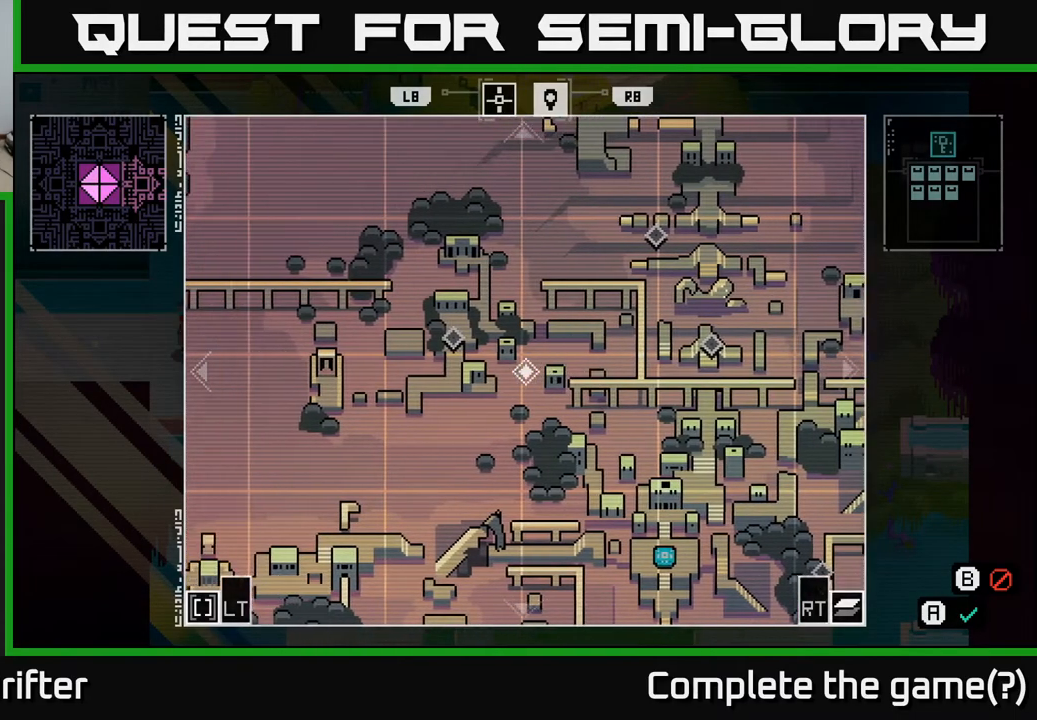
{"buttons": [], "left_stick": "center", "right_stick": "center", "events": [[50, "left_stick", "center"]]}
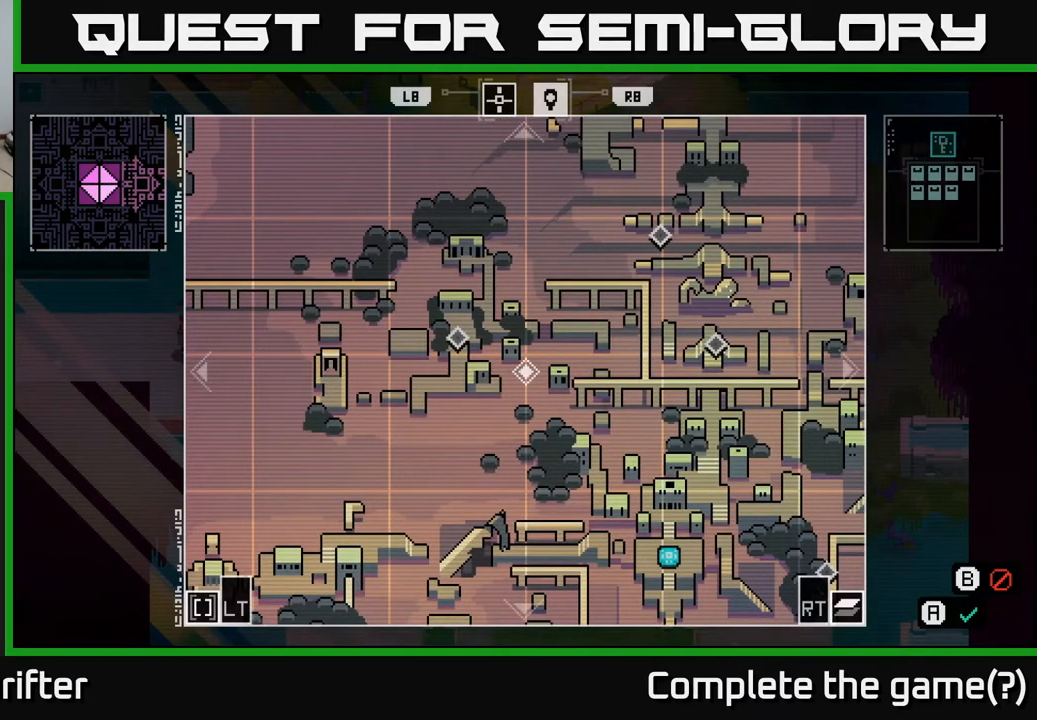
{"buttons": [], "left_stick": "up", "right_stick": "center", "events": [[67, "left_stick", "right"], [267, "left_stick", "up-right"], [400, "left_stick", "up"]]}
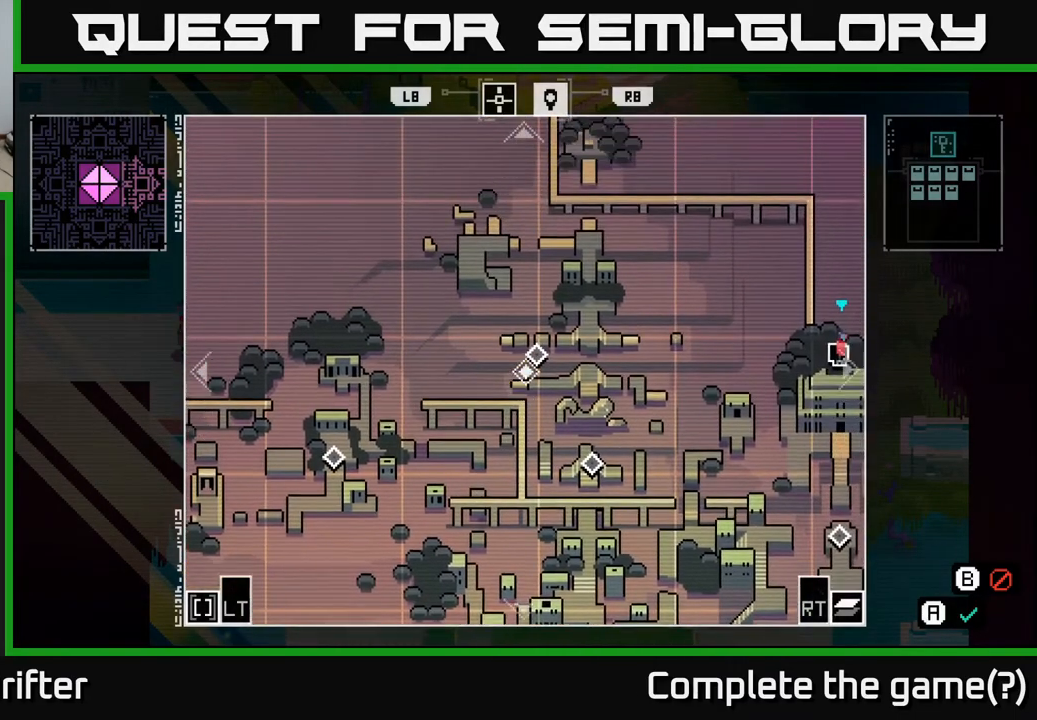
{"buttons": [], "left_stick": "down", "right_stick": "center", "events": [[117, "left_stick", "center"], [233, "left_stick", "down"]]}
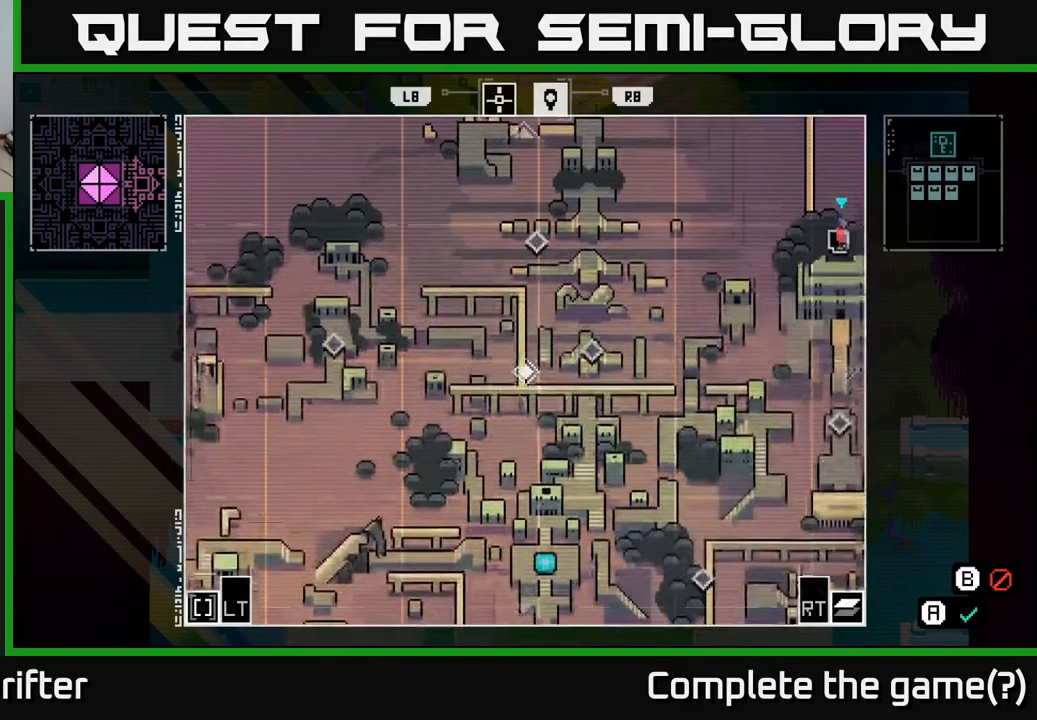
{"buttons": [], "left_stick": "center", "right_stick": "center", "events": [[117, "left_stick", "down-right"], [233, "left_stick", "down"], [500, "left_stick", "center"]]}
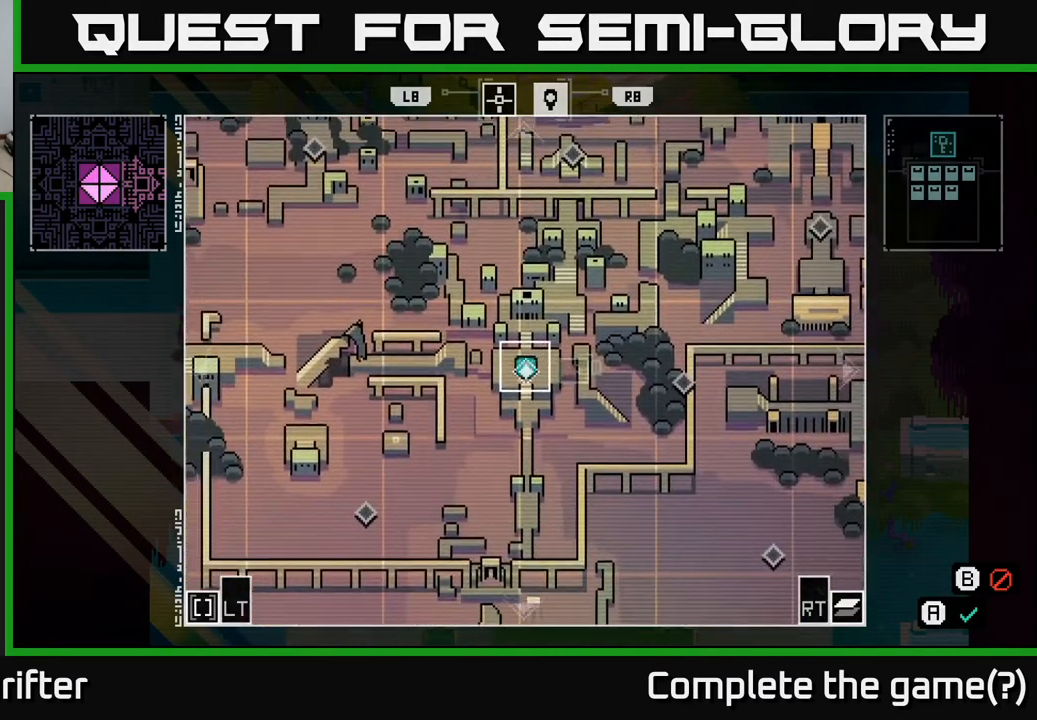
{"buttons": ["A"], "left_stick": "center", "right_stick": "center", "events": [[67, "A", "down"]]}
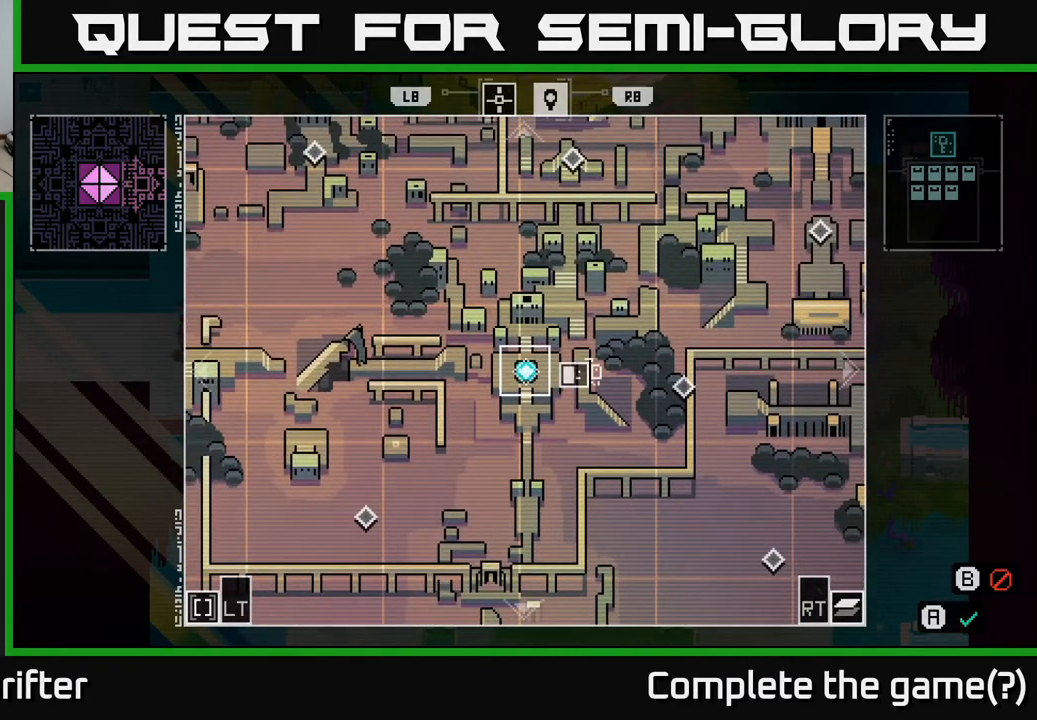
{"buttons": ["A"], "left_stick": "center", "right_stick": "center", "events": []}
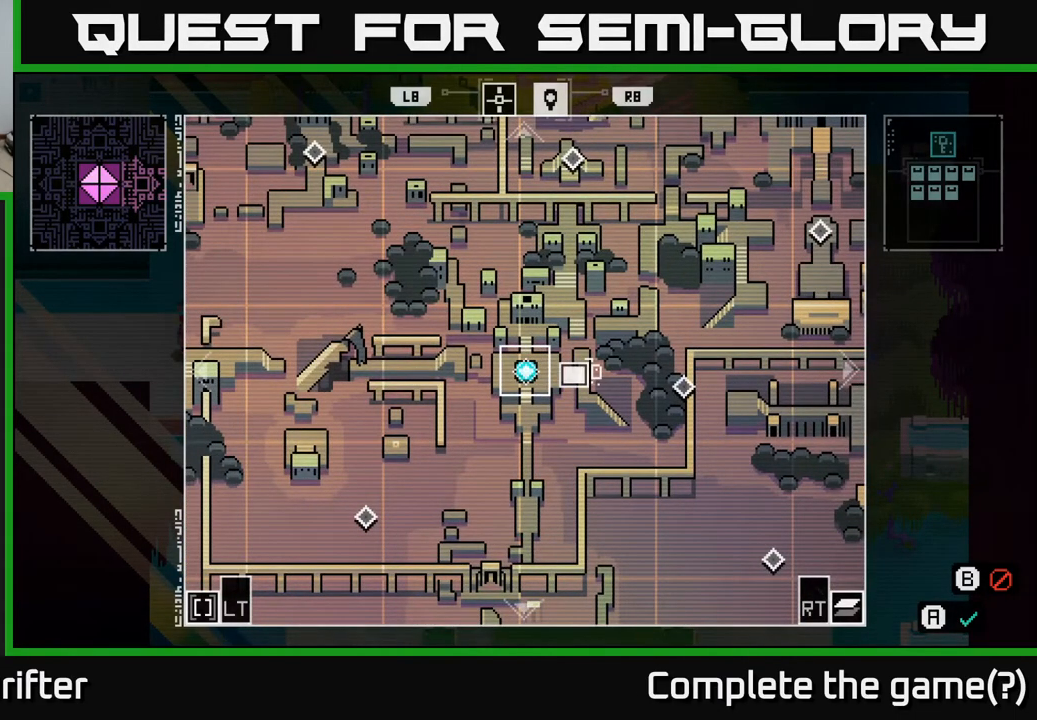
{"buttons": ["A"], "left_stick": "center", "right_stick": "center", "events": []}
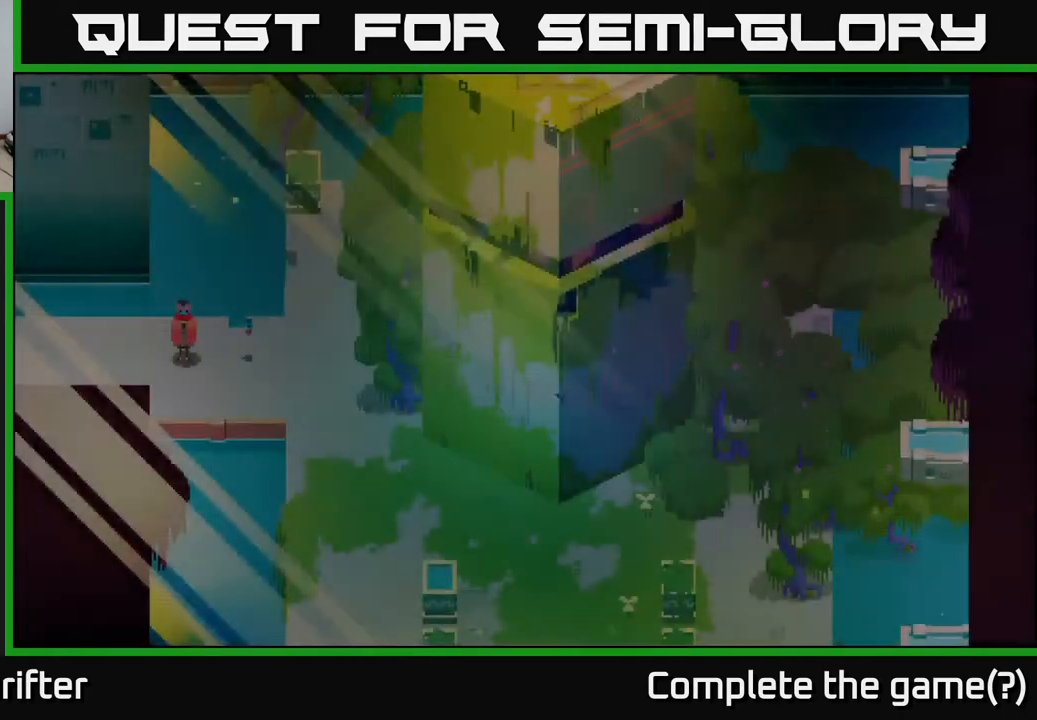
{"buttons": [], "left_stick": "center", "right_stick": "center", "events": [[83, "A", "up"], [267, "A", "down"], [333, "A", "up"]]}
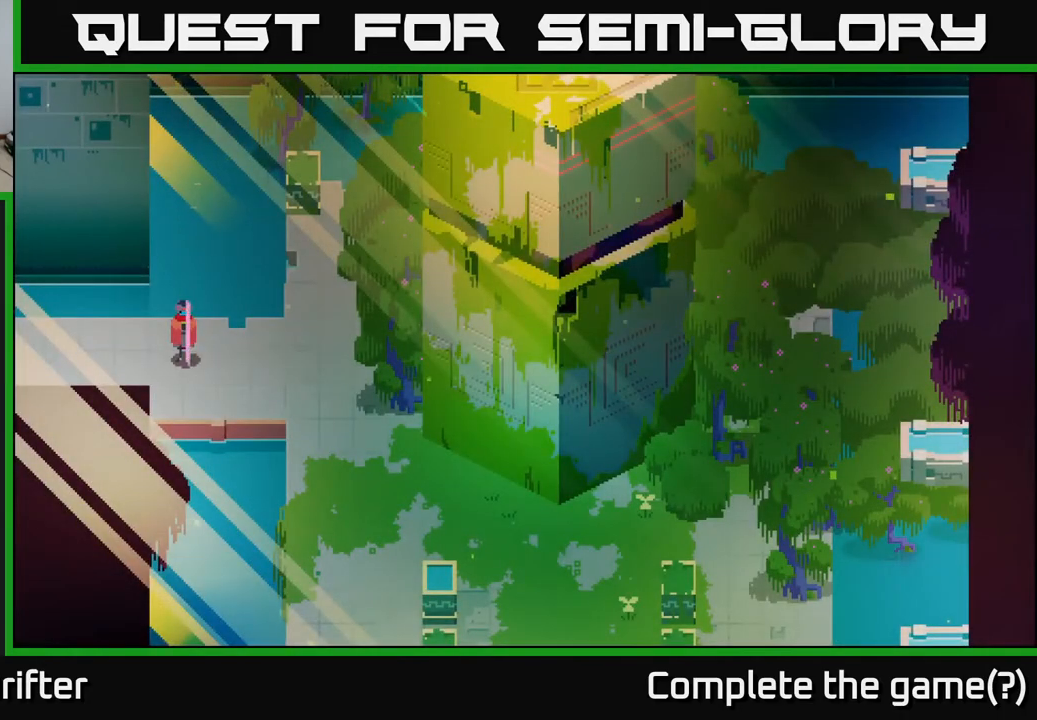
{"buttons": [], "left_stick": "center", "right_stick": "center", "events": [[33, "A", "down"], [117, "A", "up"]]}